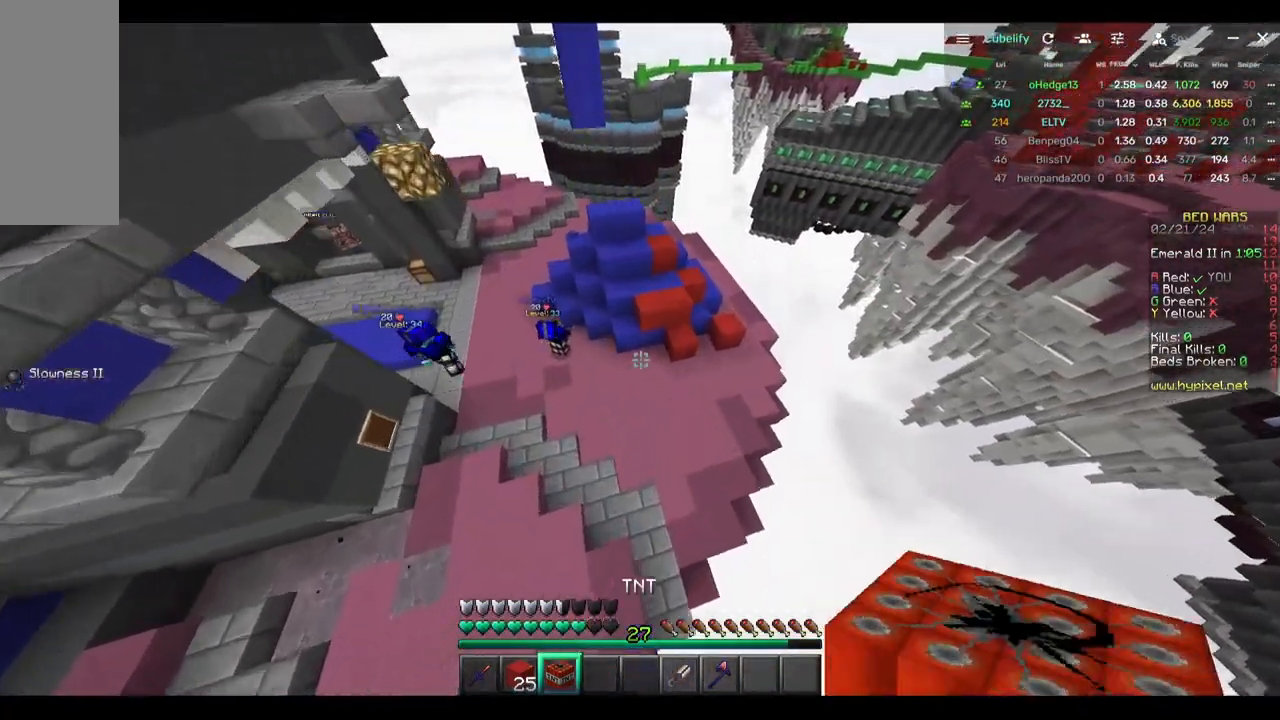
Gameplay with keyboard and mouse; each line is a JSON object with the keys and mouse buttons held at the frame after it. "events" lists presses ("down") and releases ("up") of "a", "d", "s", "w", "mouse_left" and "mouse_right" between this image and that frame as [ms after this image, input, new state], when the widget could be followed in between. "mouse_left", "mouse_right" = the "left", "right" buttons of the "mouse" list. No other keys are recorded. Fast repeated clicks can show as one long hold. Mouse movement is not recorded.
{"keys": ["d", "w"], "mouse": [], "events": [[167, "d", "up"], [483, "d", "down"]]}
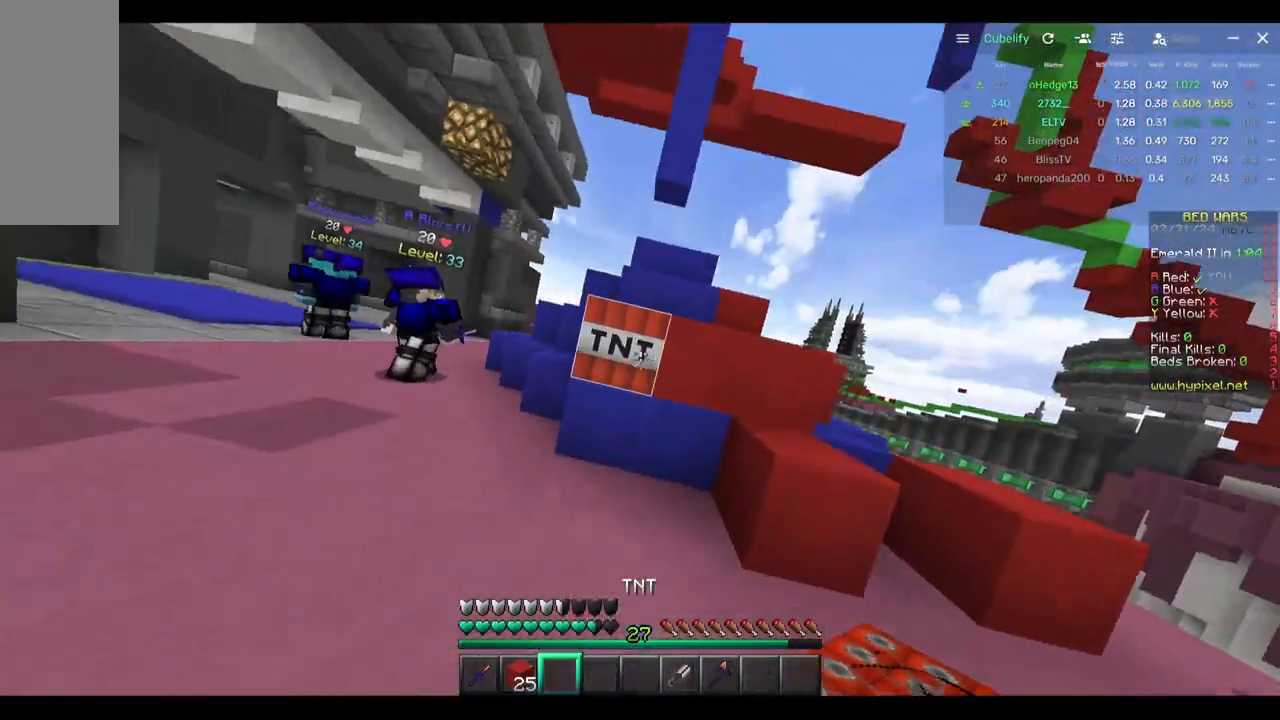
{"keys": ["w"], "mouse": [], "events": [[33, "mouse_right", "down"], [150, "mouse_right", "up"], [367, "d", "up"]]}
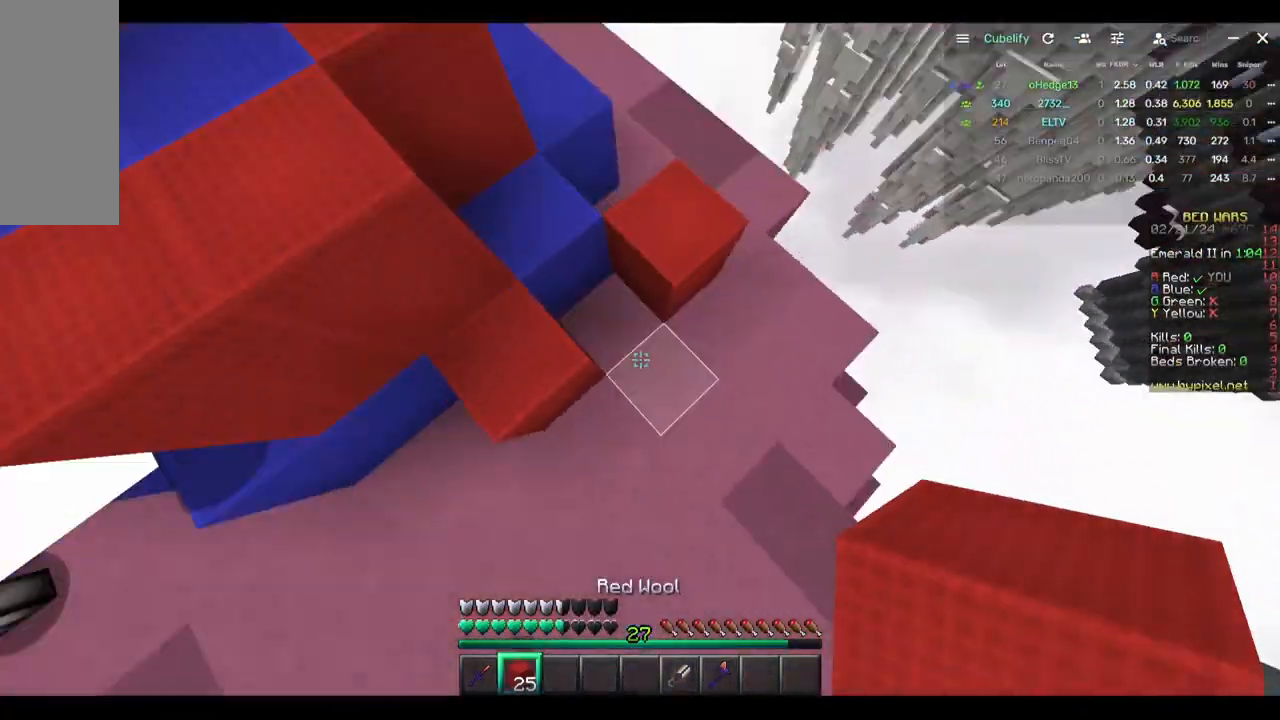
{"keys": ["d", "w"], "mouse": ["right"], "events": [[83, "mouse_right", "down"], [167, "mouse_right", "up"], [400, "d", "down"], [400, "mouse_right", "down"]]}
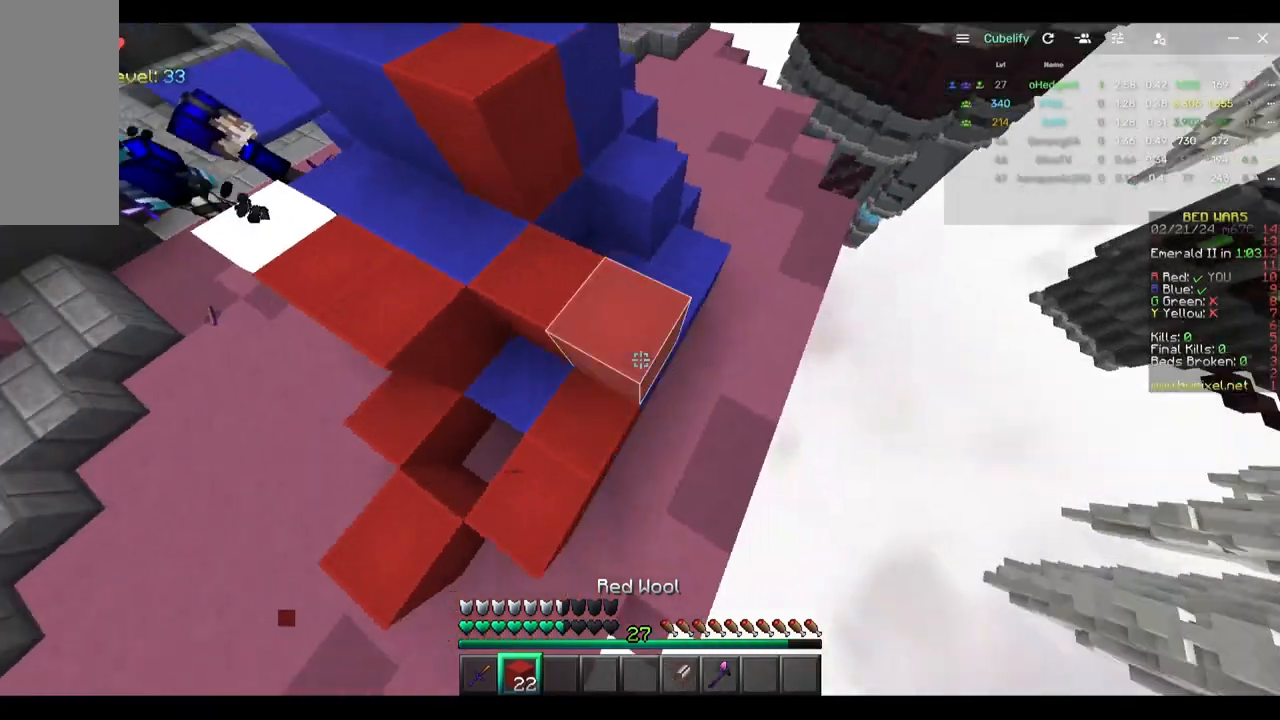
{"keys": ["d"], "mouse": ["right"], "events": [[167, "w", "up"], [300, "mouse_right", "up"], [467, "mouse_right", "down"]]}
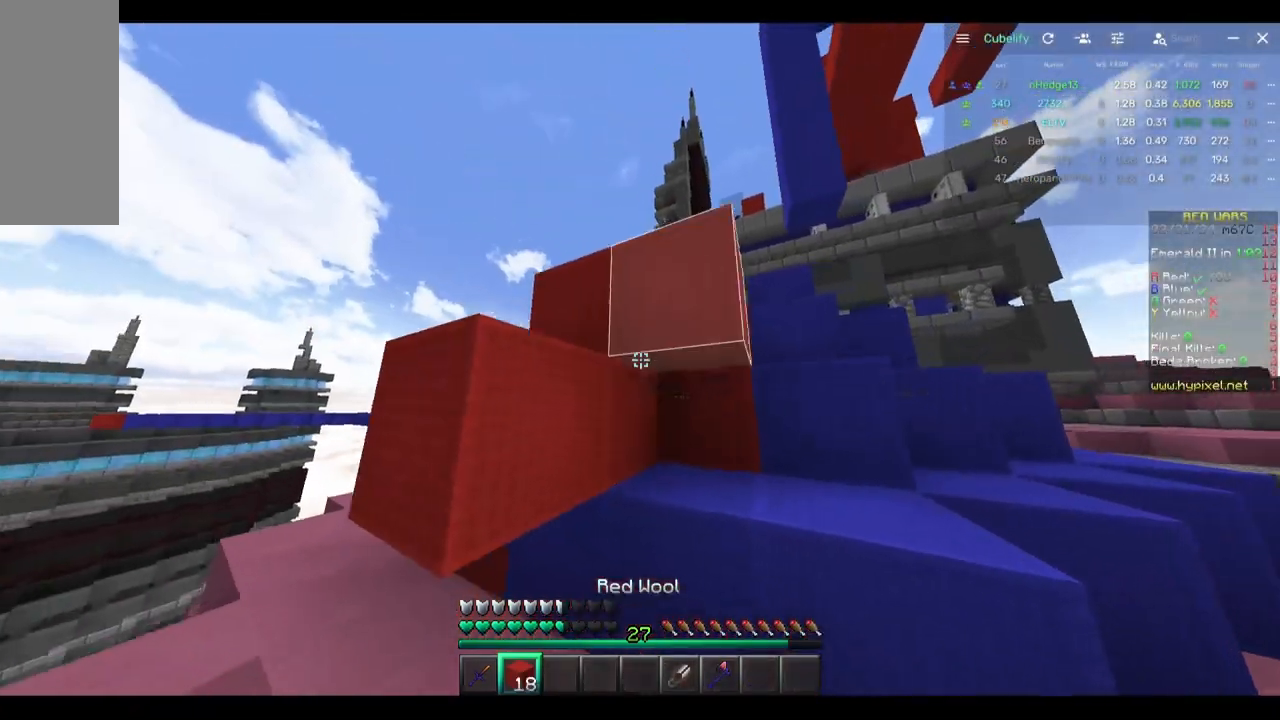
{"keys": ["d"], "mouse": ["right"], "events": [[67, "mouse_right", "up"], [117, "mouse_right", "down"], [217, "s", "down"], [433, "mouse_right", "up"], [433, "s", "up"], [483, "mouse_right", "down"]]}
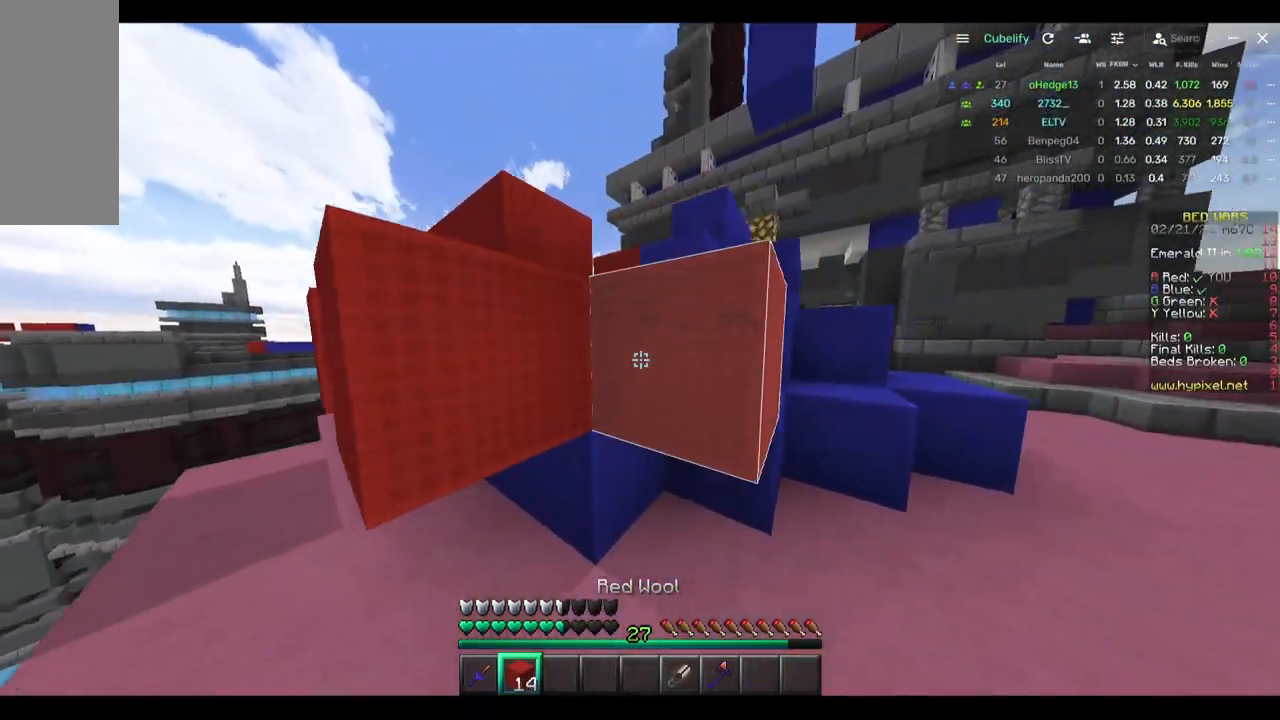
{"keys": ["d", "w"], "mouse": [], "events": [[200, "mouse_right", "up"], [350, "w", "down"]]}
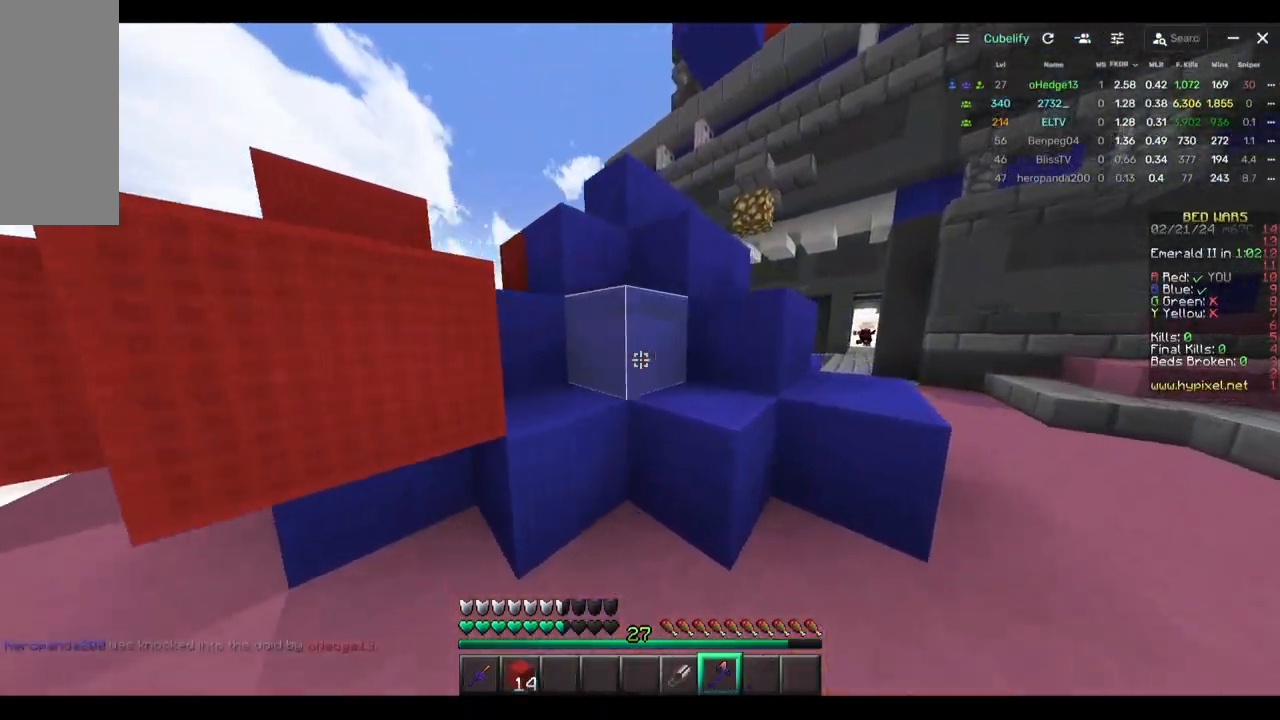
{"keys": ["d", "w"], "mouse": [], "events": []}
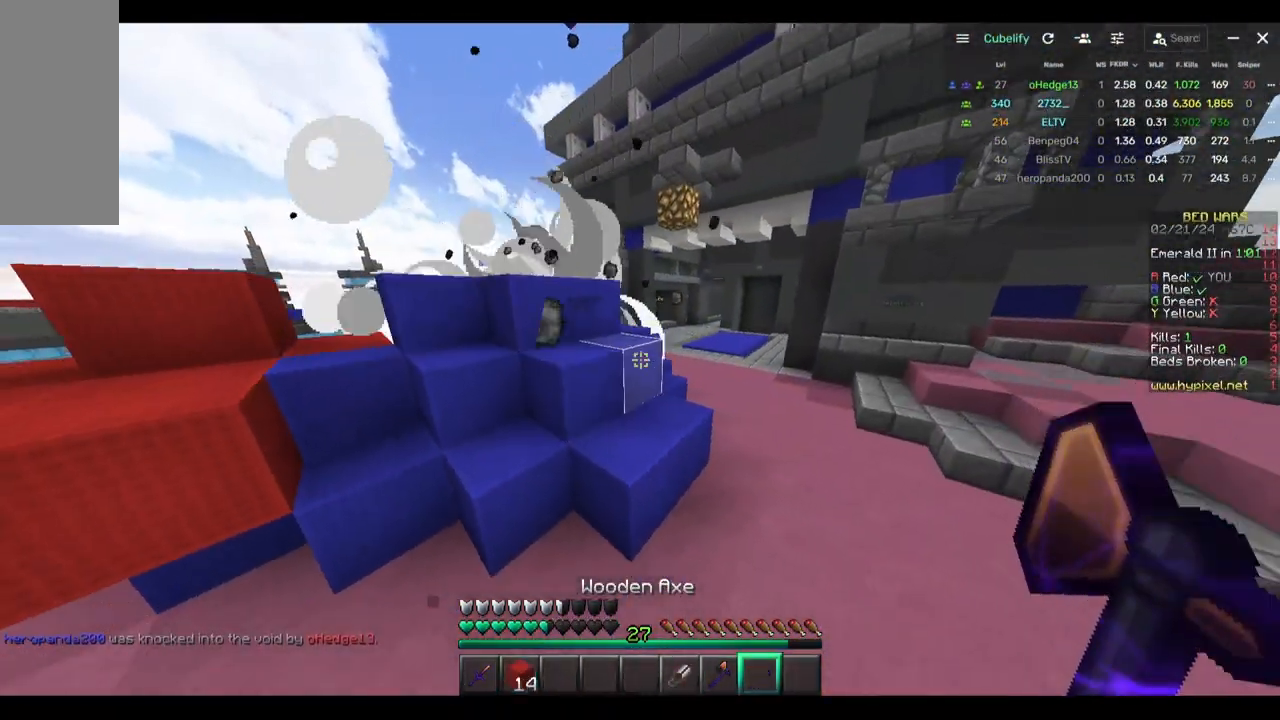
{"keys": ["d", "w"], "mouse": [], "events": [[50, "d", "up"], [100, "d", "down"]]}
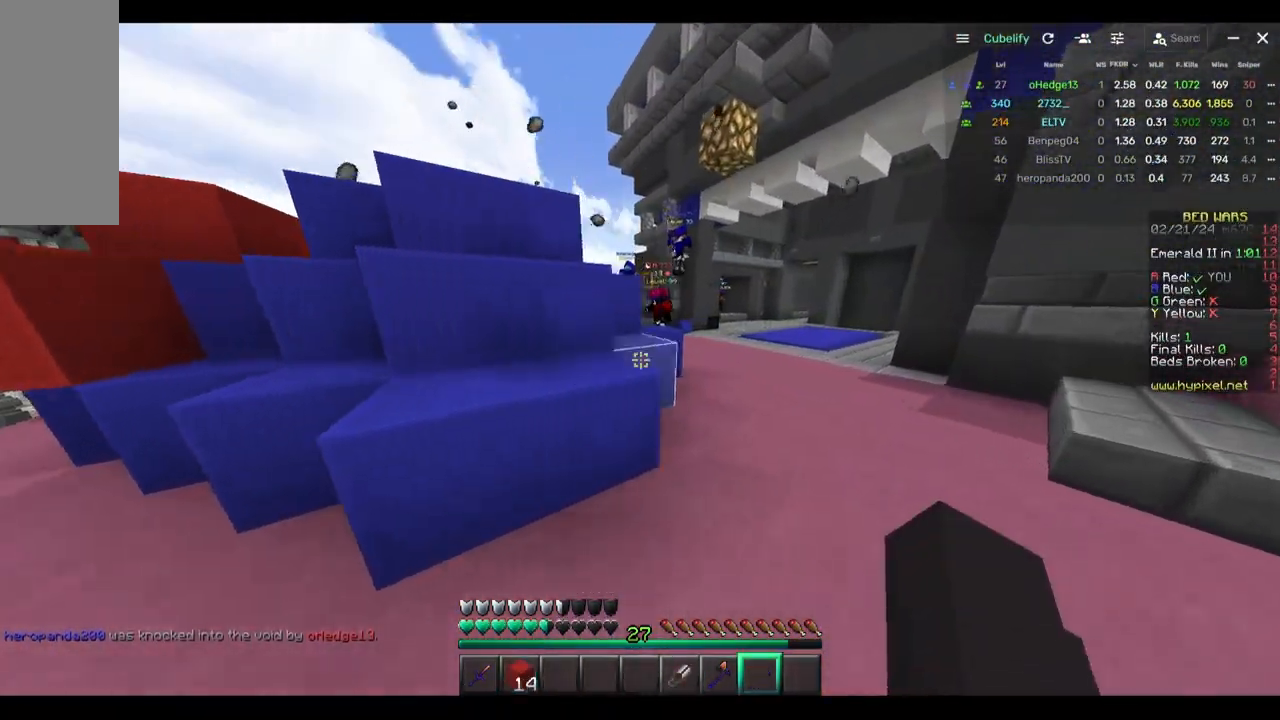
{"keys": ["w"], "mouse": [], "events": [[450, "d", "up"]]}
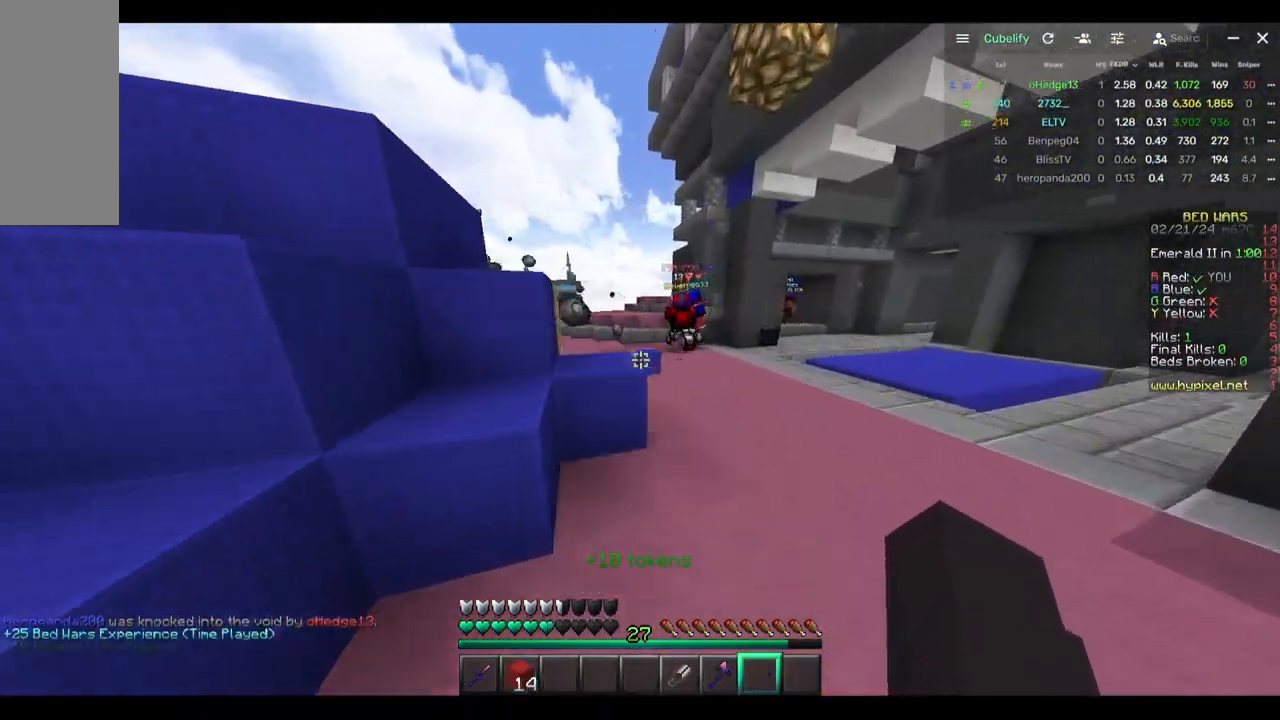
{"keys": ["d", "w"], "mouse": [], "events": [[383, "d", "down"]]}
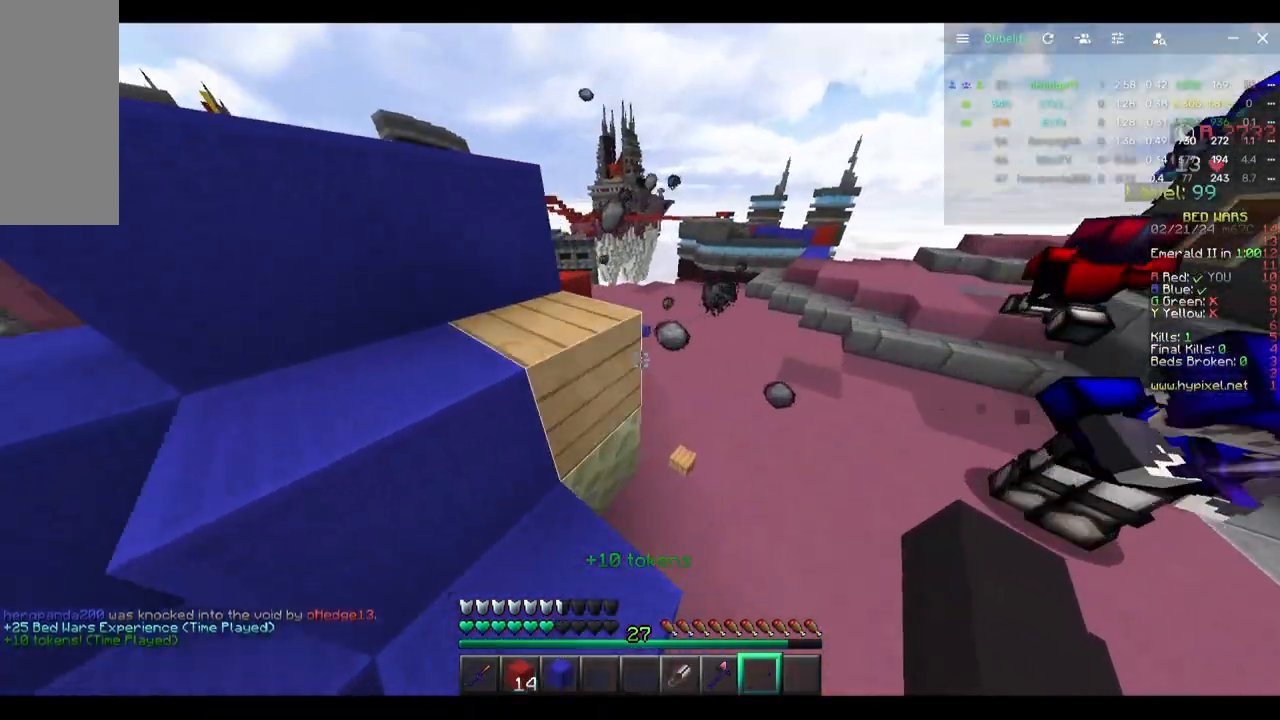
{"keys": ["d", "w"], "mouse": [], "events": []}
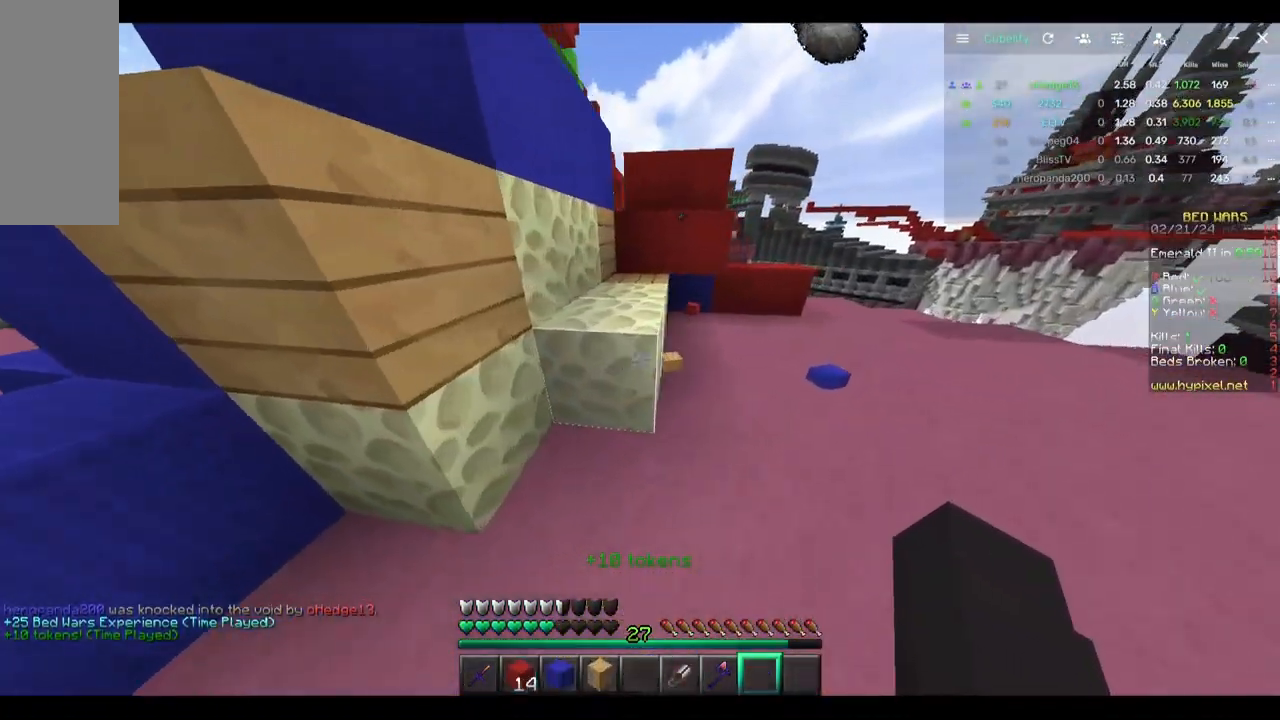
{"keys": ["d", "w"], "mouse": [], "events": []}
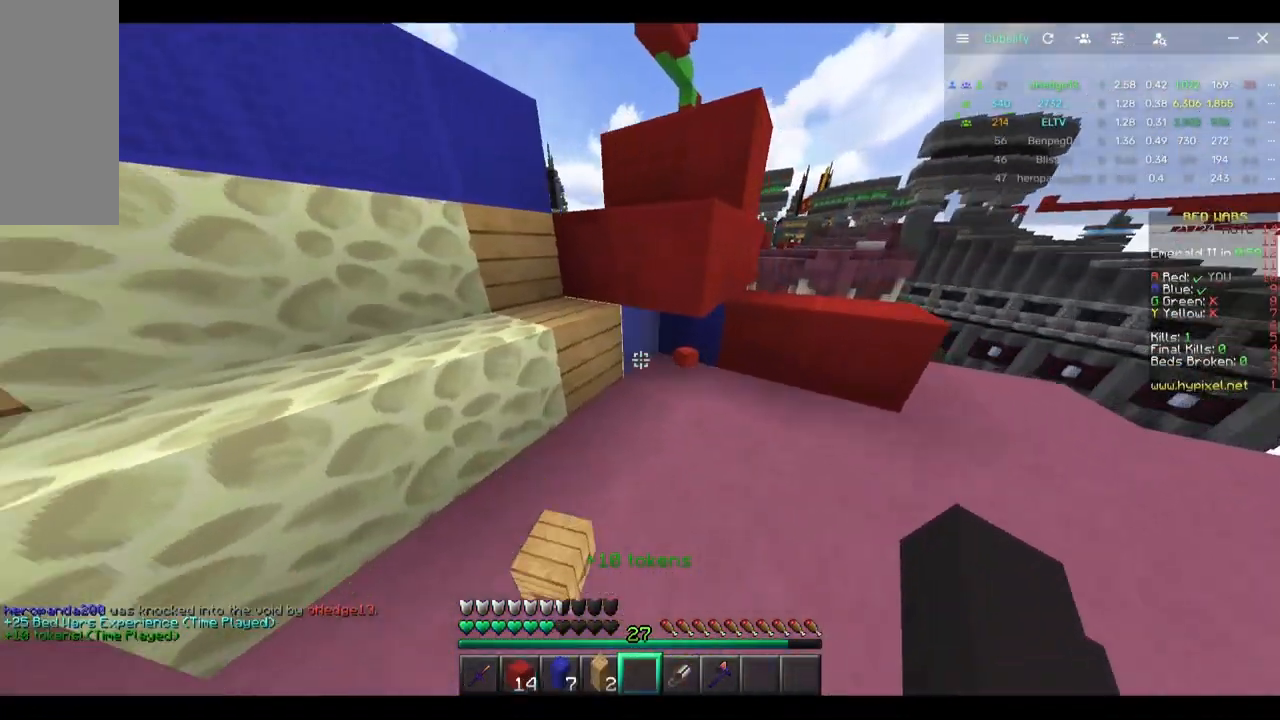
{"keys": [], "mouse": [], "events": [[333, "d", "up"], [500, "w", "up"]]}
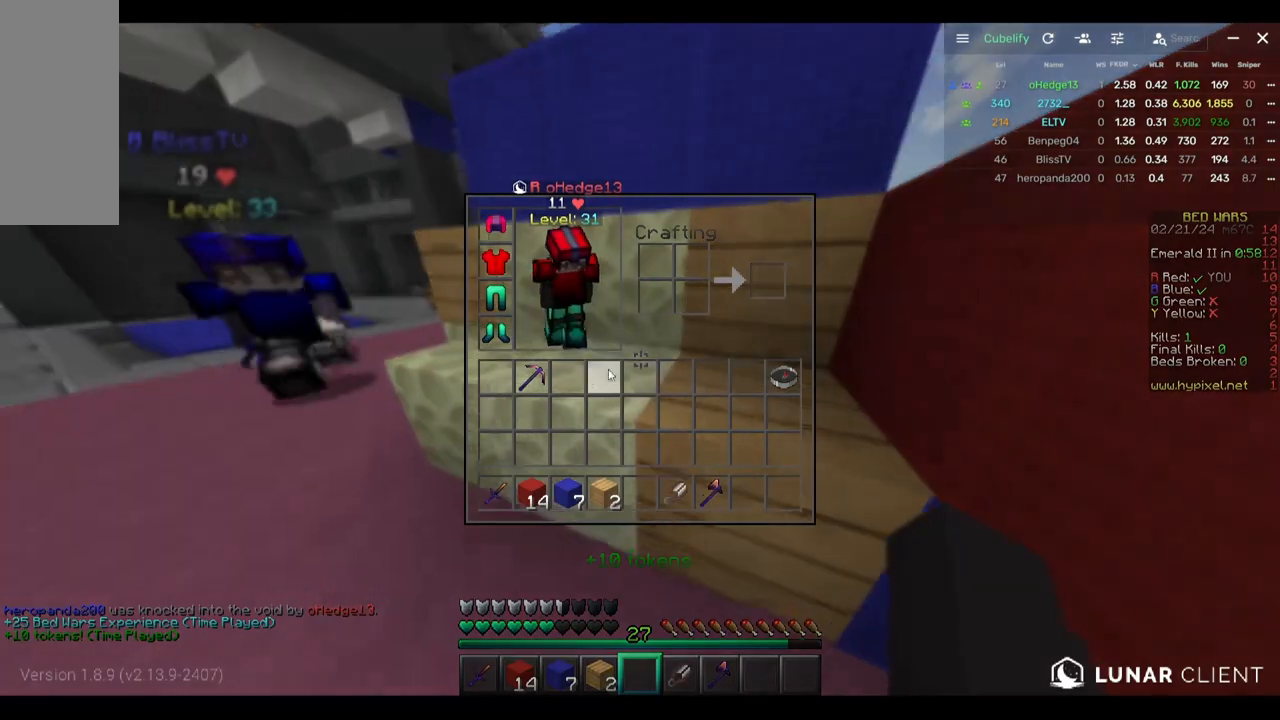
{"keys": [], "mouse": [], "events": []}
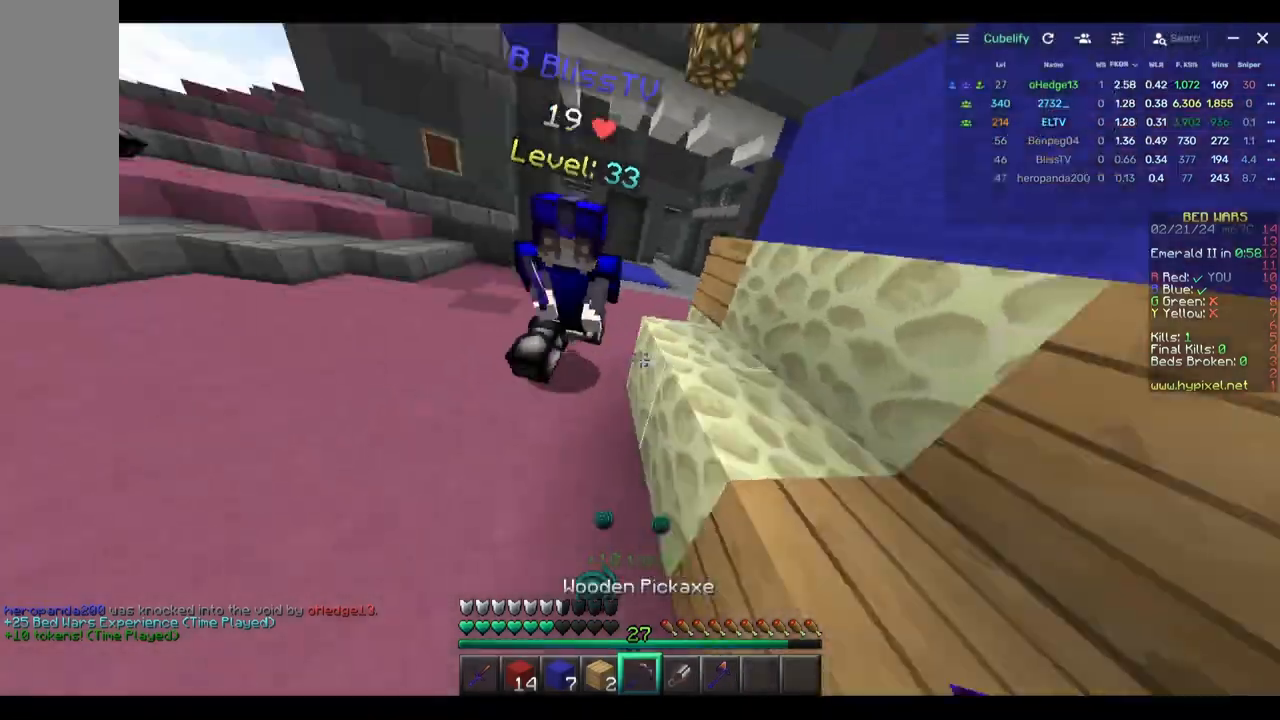
{"keys": ["a"], "mouse": [], "events": [[17, "a", "down"], [17, "w", "down"], [183, "mouse_left", "down"], [450, "w", "up"], [500, "mouse_left", "up"]]}
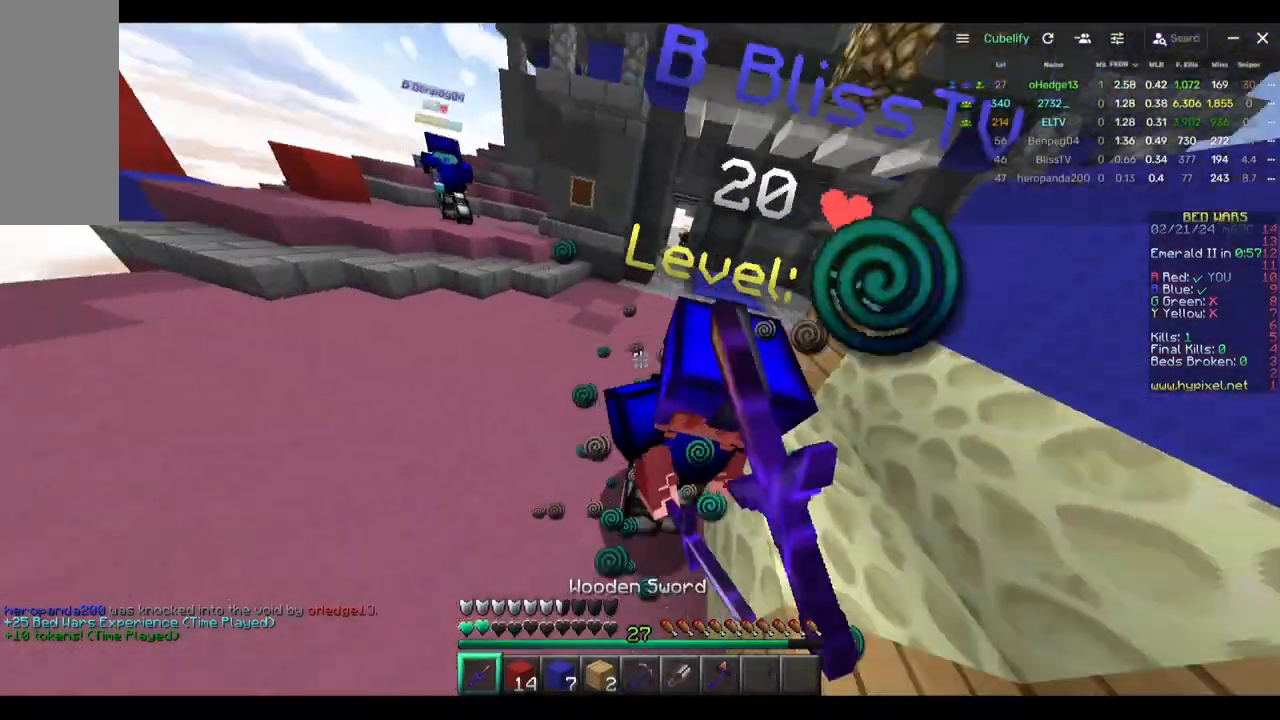
{"keys": ["w"], "mouse": ["left"], "events": [[50, "mouse_left", "down"], [167, "mouse_left", "up"], [217, "mouse_left", "down"], [317, "w", "down"], [433, "a", "up"]]}
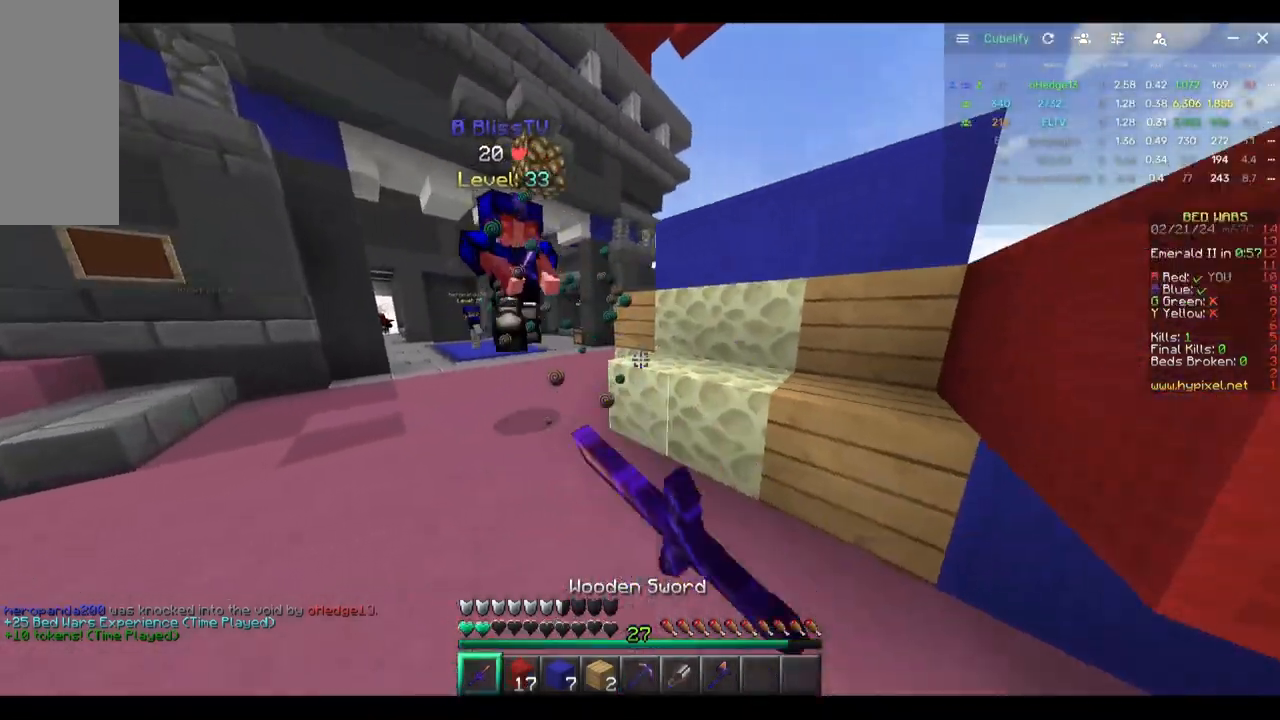
{"keys": ["d", "w"], "mouse": [], "events": [[33, "d", "down"], [150, "w", "up"], [250, "mouse_left", "up"], [350, "w", "down"]]}
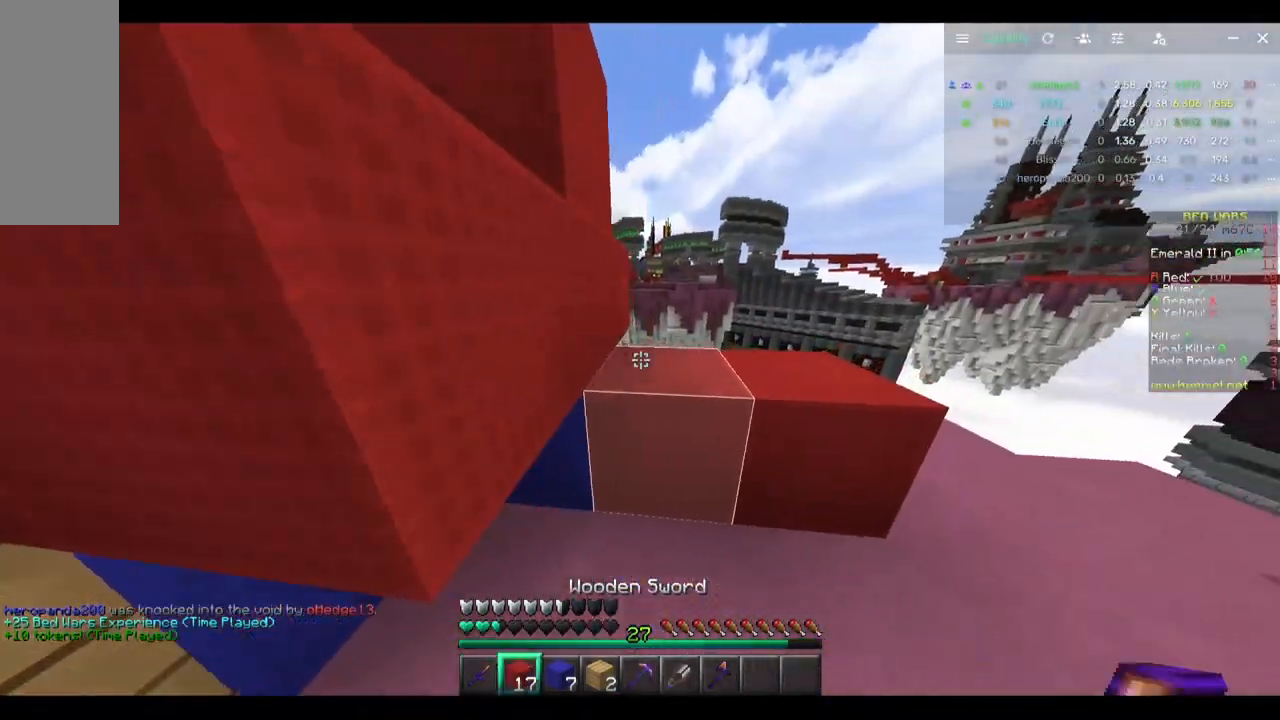
{"keys": ["w"], "mouse": [], "events": [[17, "d", "up"], [67, "d", "down"], [317, "d", "up"]]}
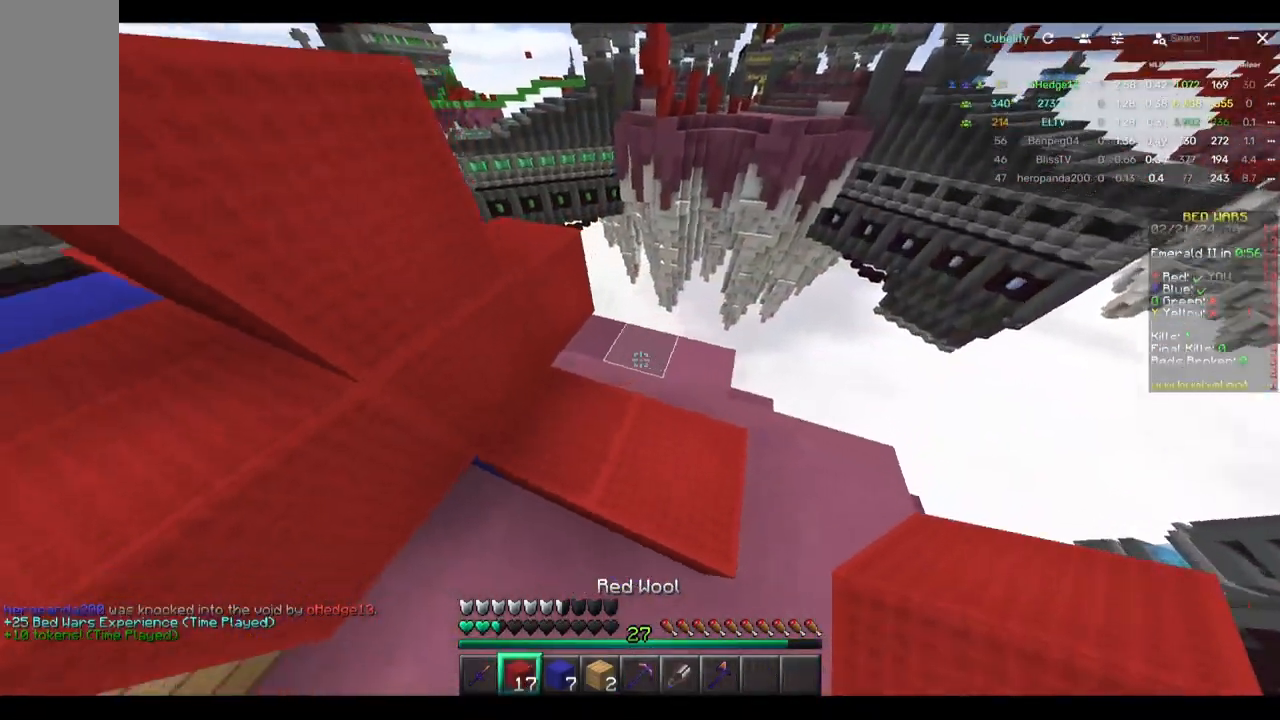
{"keys": ["d", "w"], "mouse": ["right"], "events": [[250, "d", "down"], [250, "mouse_right", "down"]]}
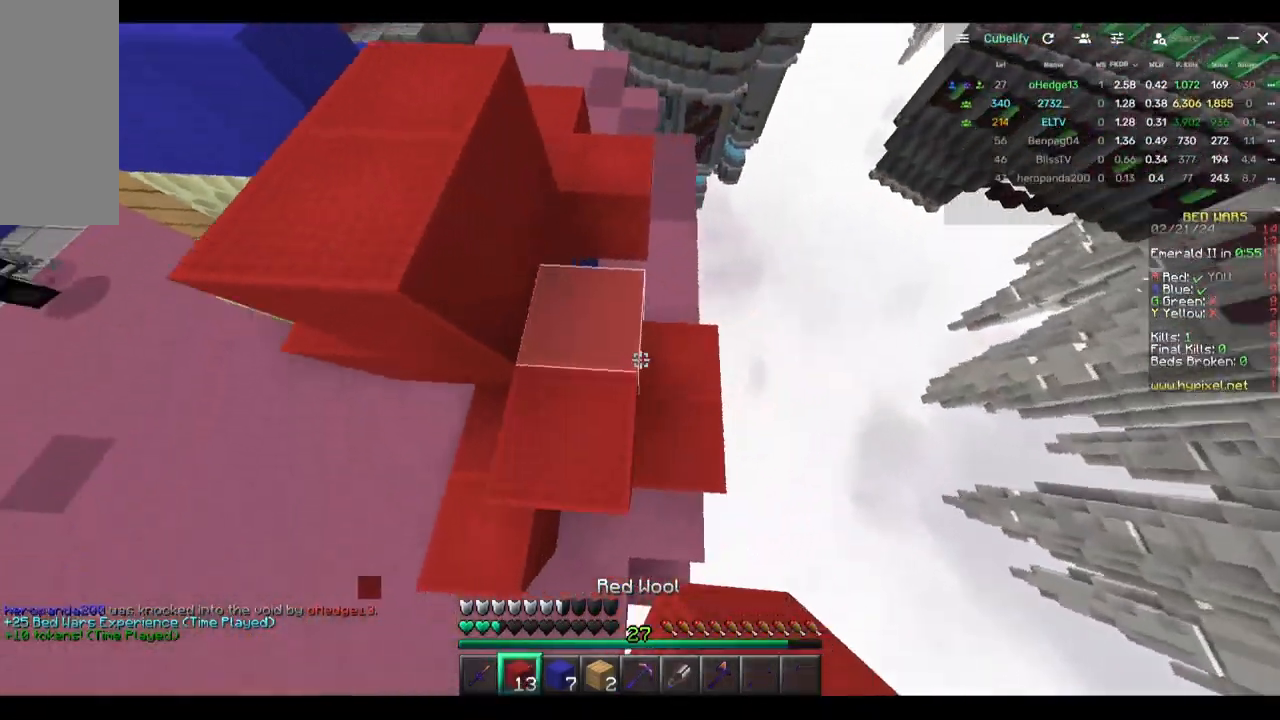
{"keys": ["d", "w"], "mouse": ["right"], "events": [[17, "mouse_right", "up"], [333, "mouse_right", "down"]]}
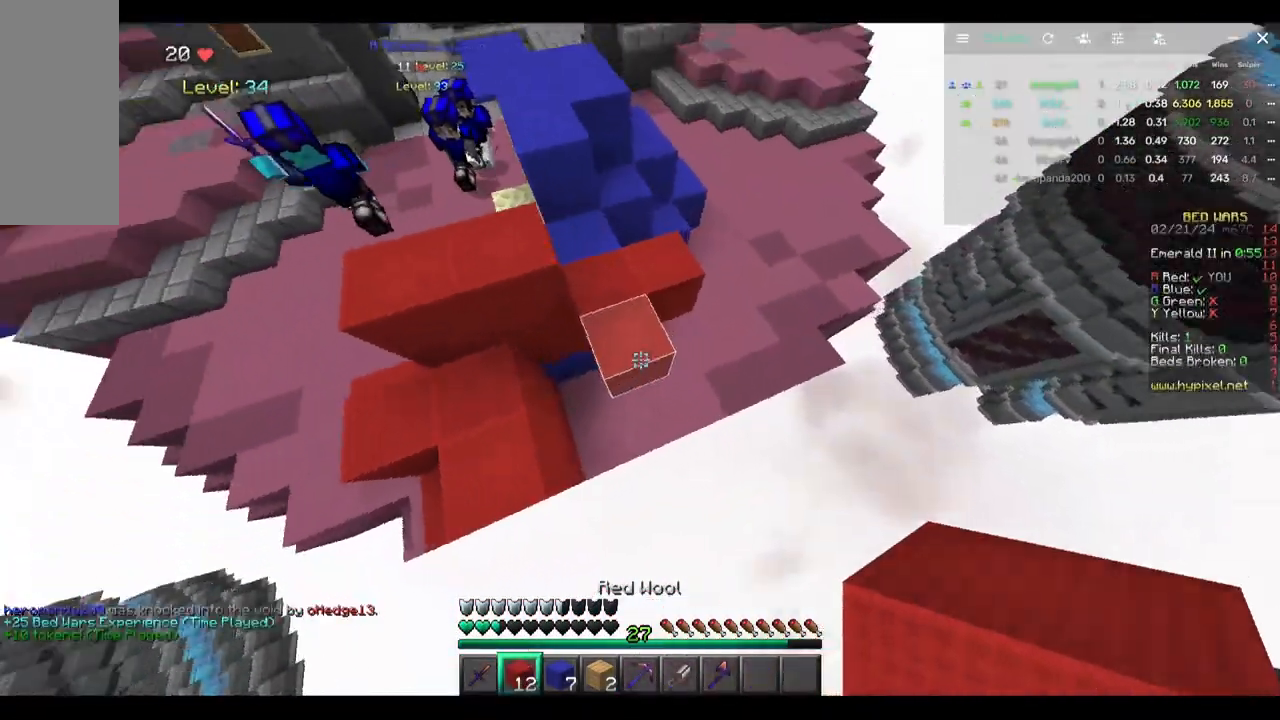
{"keys": ["w"], "mouse": [], "events": [[200, "mouse_right", "up"], [467, "d", "up"]]}
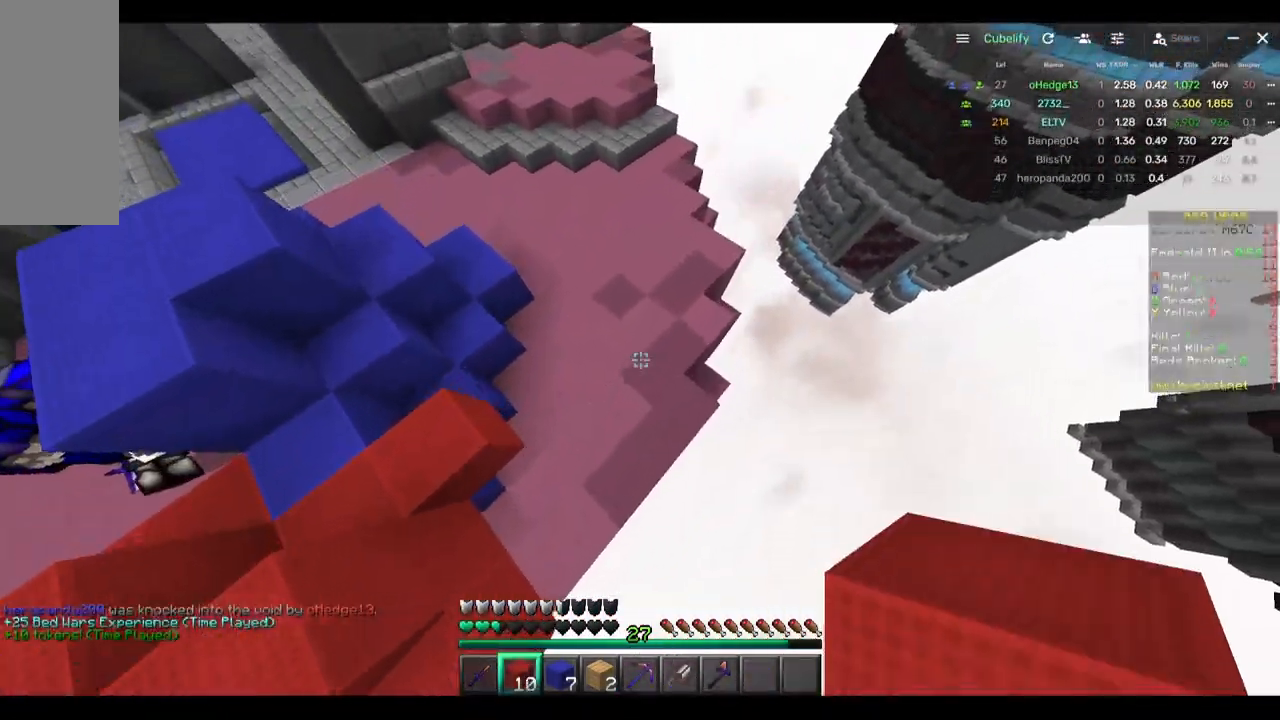
{"keys": ["w"], "mouse": [], "events": []}
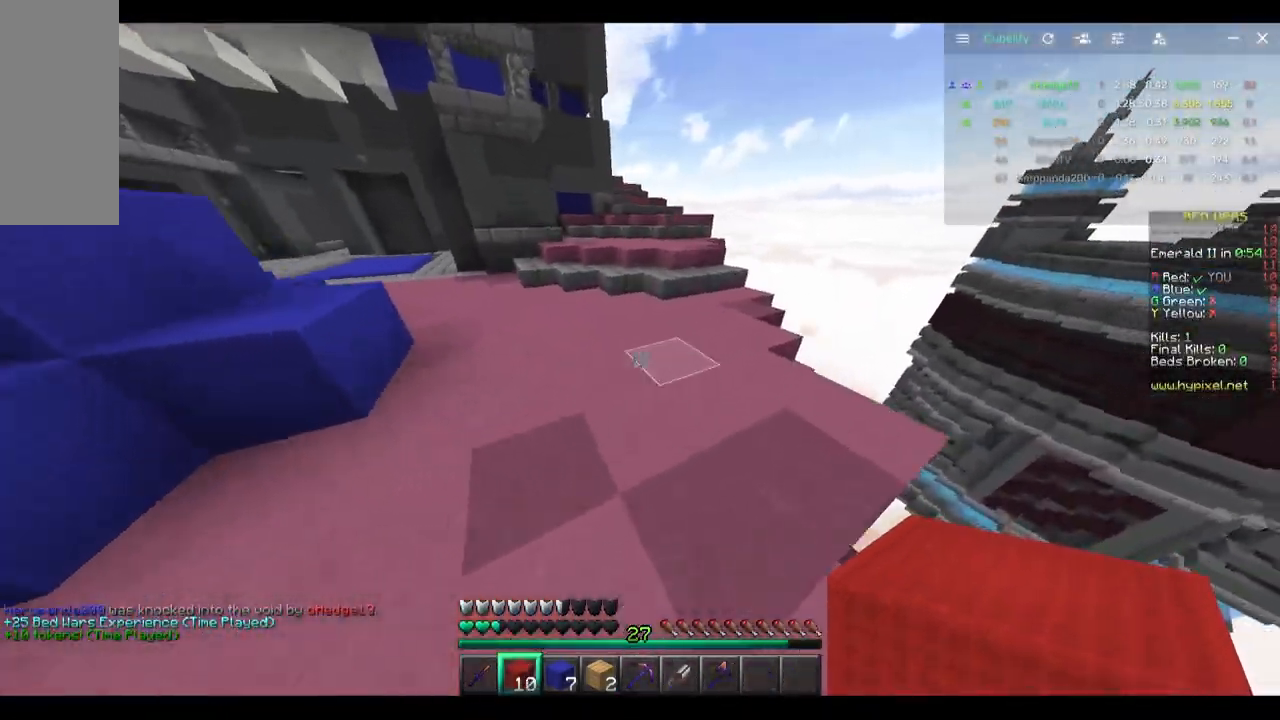
{"keys": ["w"], "mouse": [], "events": [[333, "mouse_right", "down"], [433, "mouse_right", "up"]]}
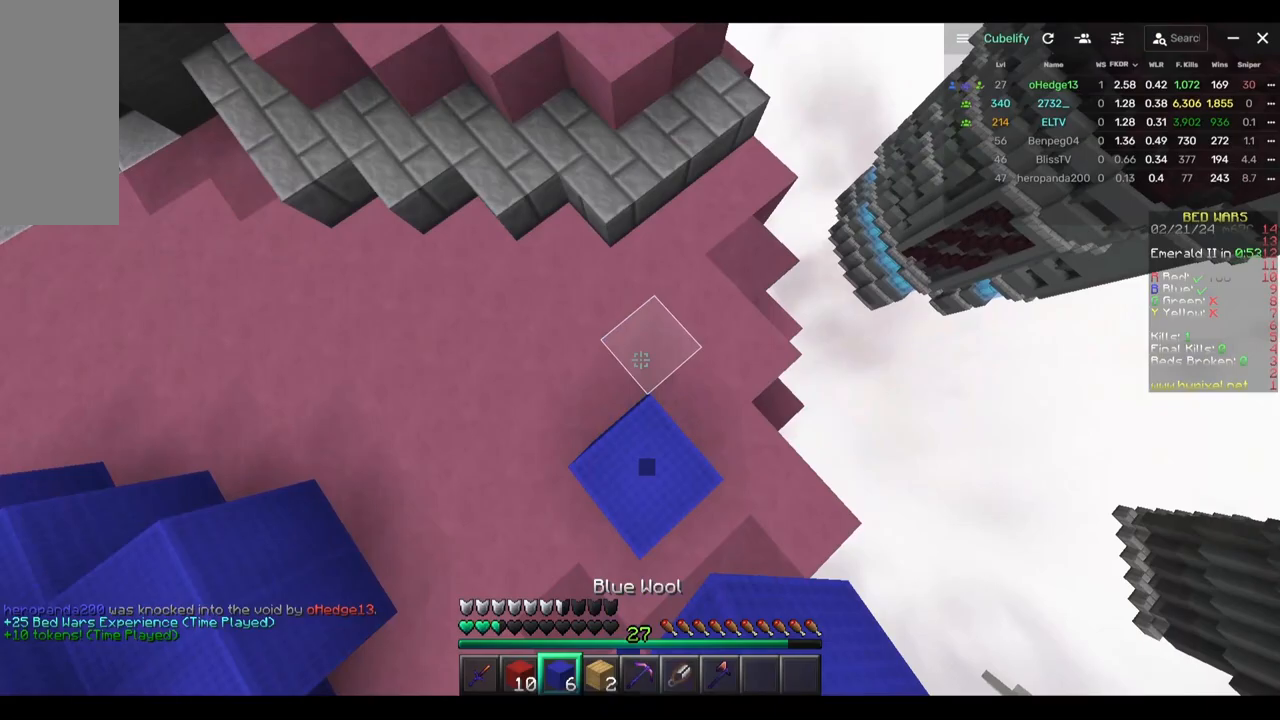
{"keys": ["w"], "mouse": [], "events": [[150, "mouse_right", "down"], [350, "mouse_right", "up"]]}
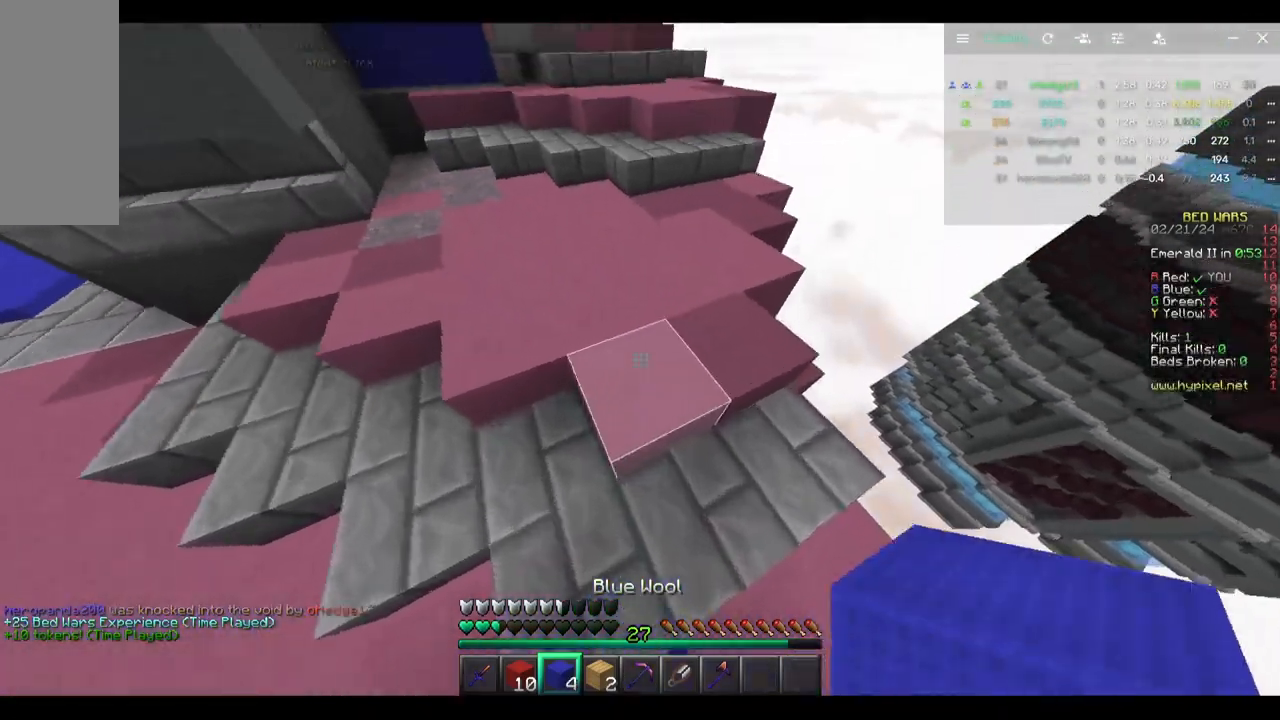
{"keys": ["w"], "mouse": [], "events": [[400, "mouse_right", "down"], [500, "mouse_right", "up"]]}
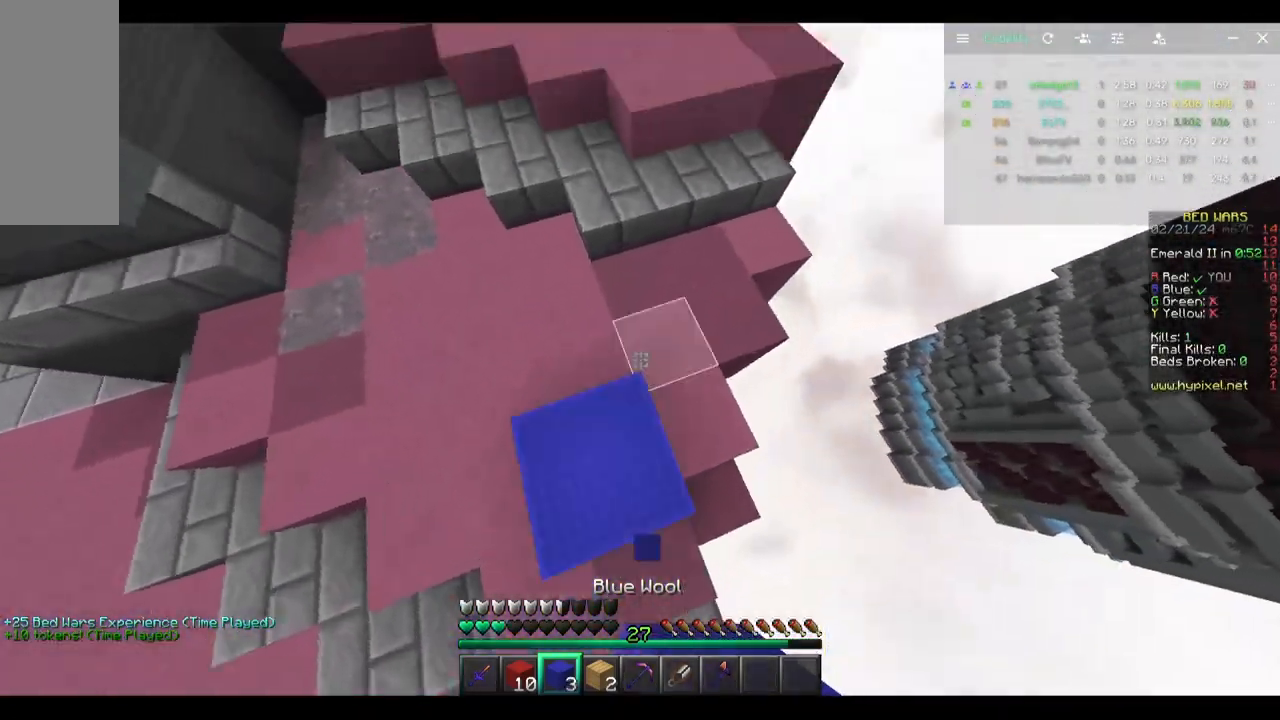
{"keys": ["w"], "mouse": [], "events": [[267, "a", "down"], [267, "mouse_right", "down"], [433, "a", "up"], [433, "mouse_right", "up"]]}
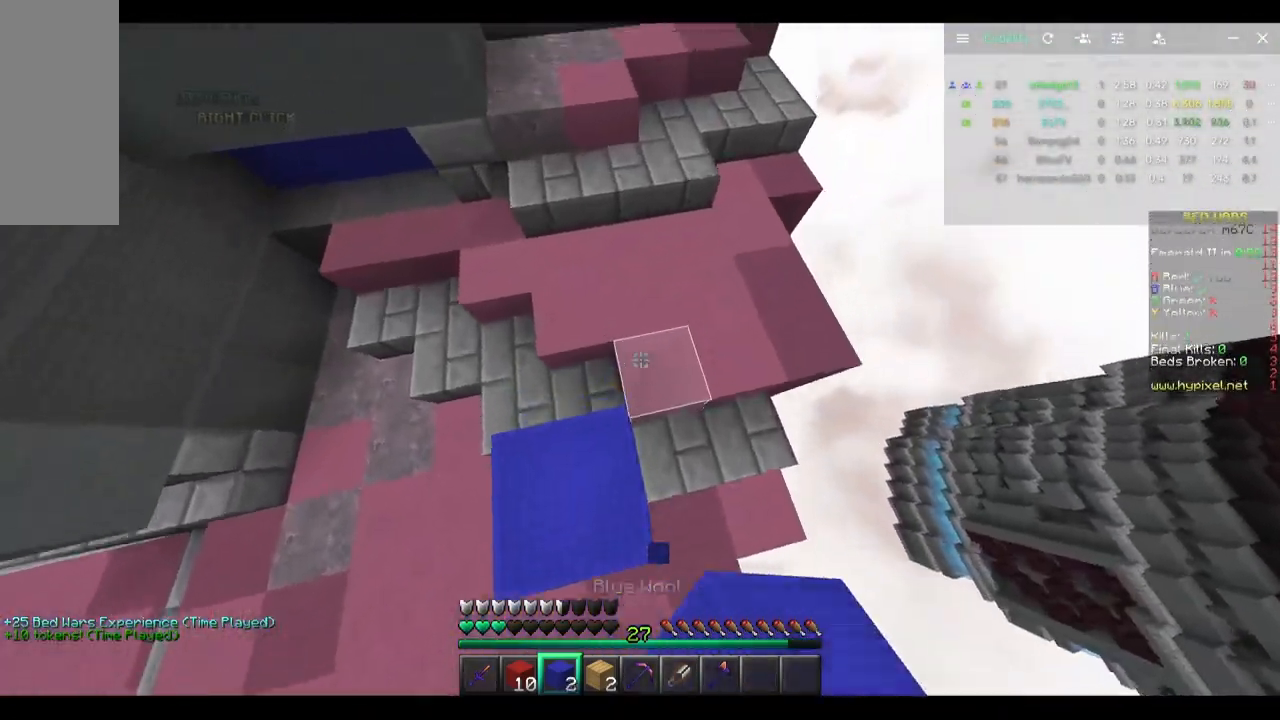
{"keys": ["w"], "mouse": ["right"], "events": [[417, "mouse_right", "down"]]}
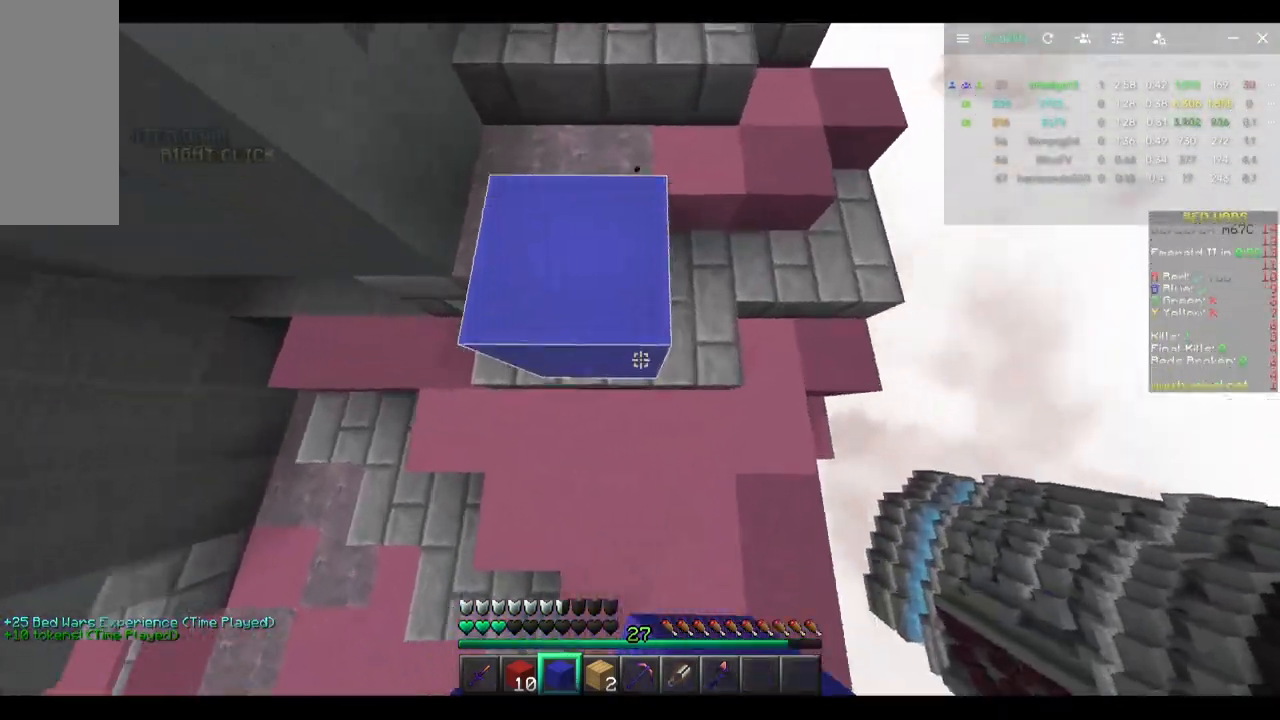
{"keys": ["d", "w"], "mouse": [], "events": [[67, "mouse_right", "up"], [283, "d", "down"]]}